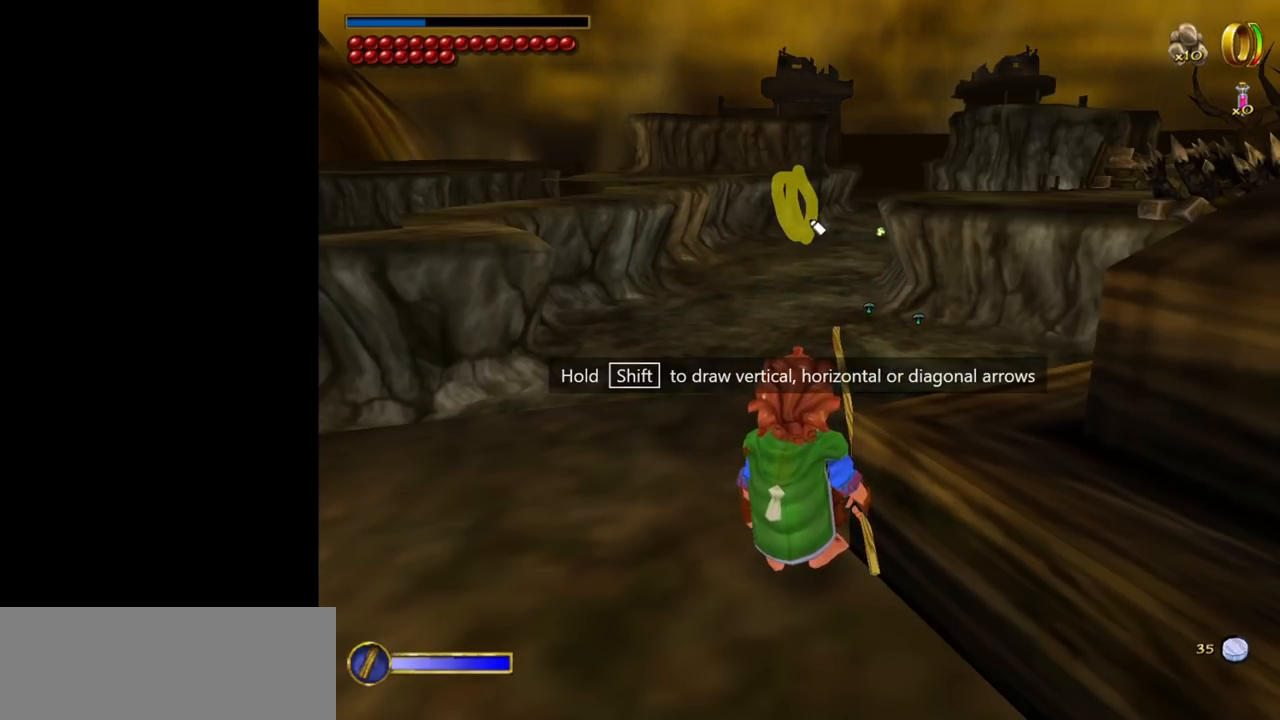
Gameplay with keyboard and mouse; each line is a JSON object with the keys and mouse buttons held at the frame after it. "events" lists presses ("down") and releases ("up") of "1", "2", "3", "a", "ctrl", "d", "down", "e", "escape", "f", "left", "return", "right", "s", "shift", "space", "up", "w", "mouse_left" and "mouse_right" between this image and that frame as [ms after this image, input, new state], when the widget could be followed in between. "mouse_left", "mouse_right" = the "left", "right" buttons of the "mouse" list. No other keys are recorded. Mouse movement is not recorded. Not read: tab.
{"keys": [], "mouse": [], "events": []}
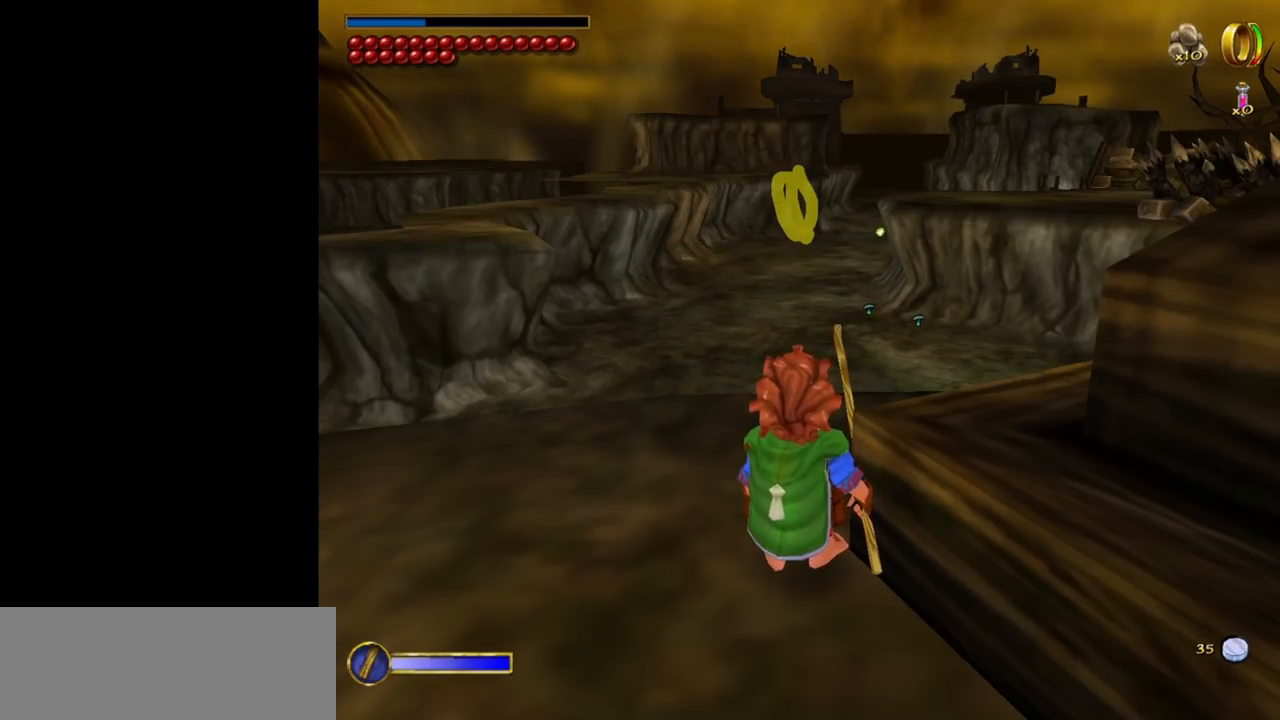
{"keys": [], "mouse": ["left"], "events": [[467, "mouse_left", "down"]]}
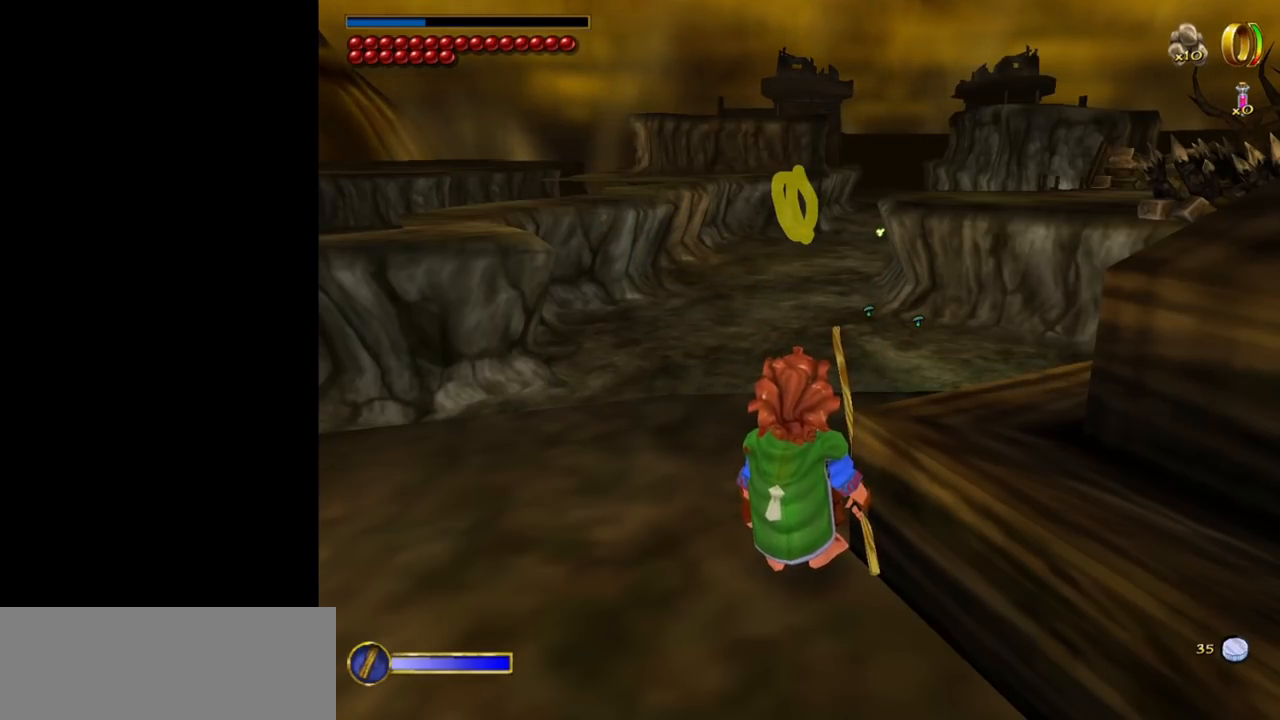
{"keys": [], "mouse": [], "events": [[67, "mouse_left", "up"]]}
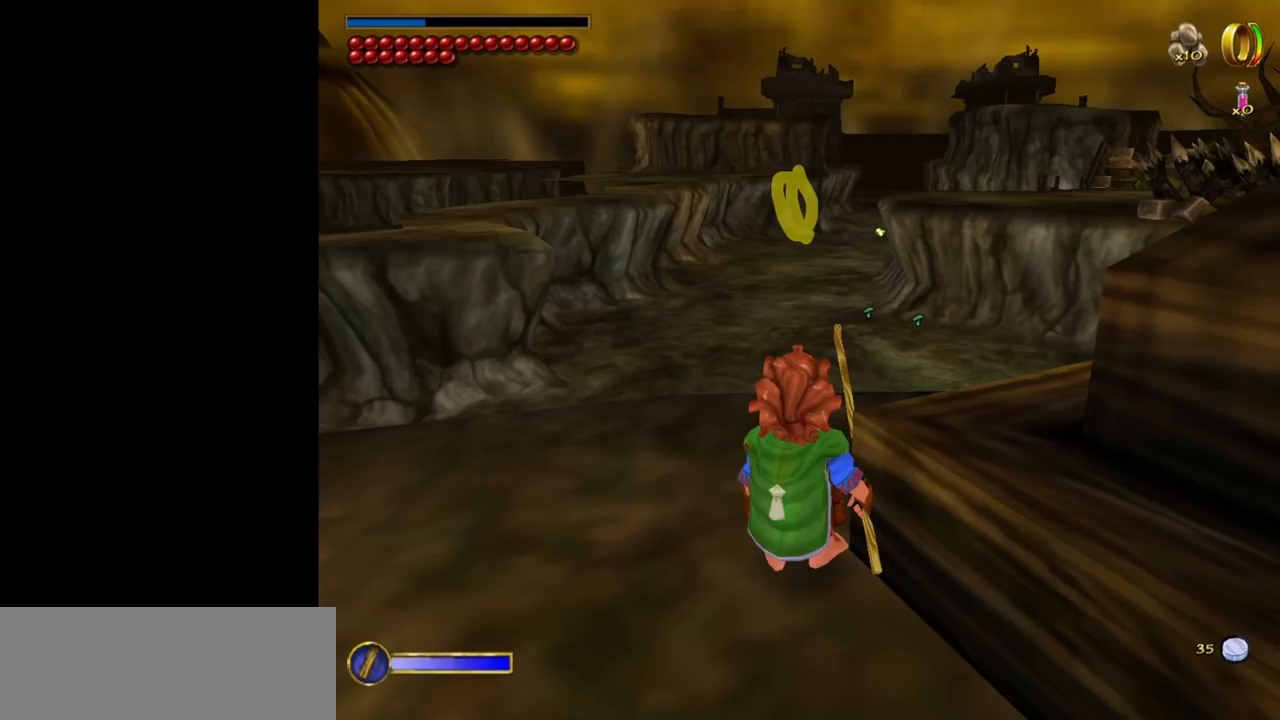
{"keys": [], "mouse": [], "events": []}
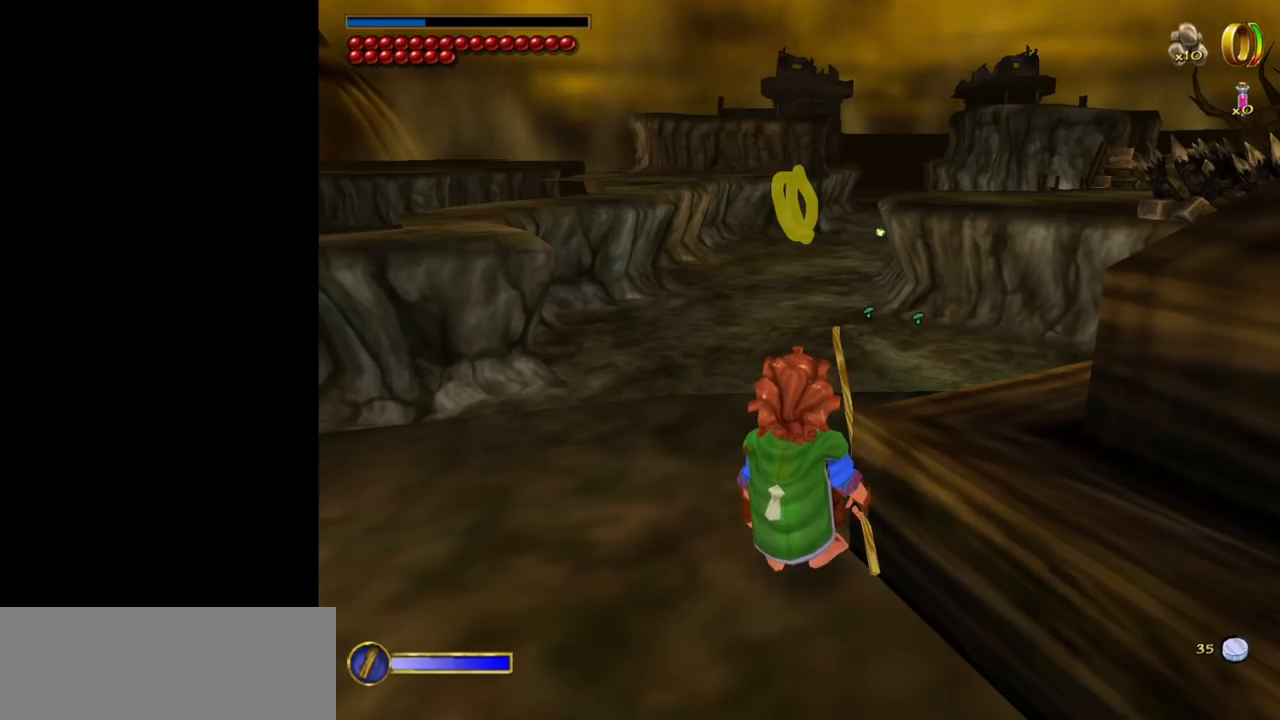
{"keys": [], "mouse": [], "events": []}
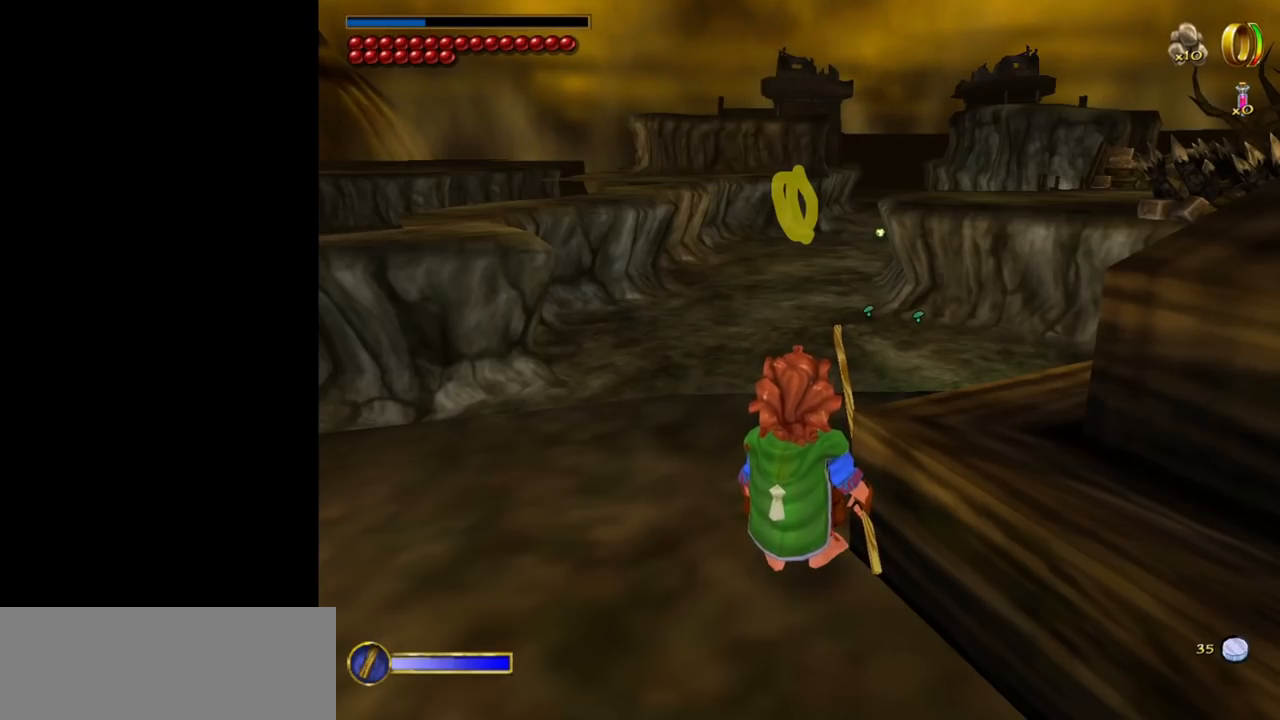
{"keys": [], "mouse": ["left"], "events": [[17, "mouse_left", "down"], [67, "mouse_left", "up"], [434, "mouse_left", "down"]]}
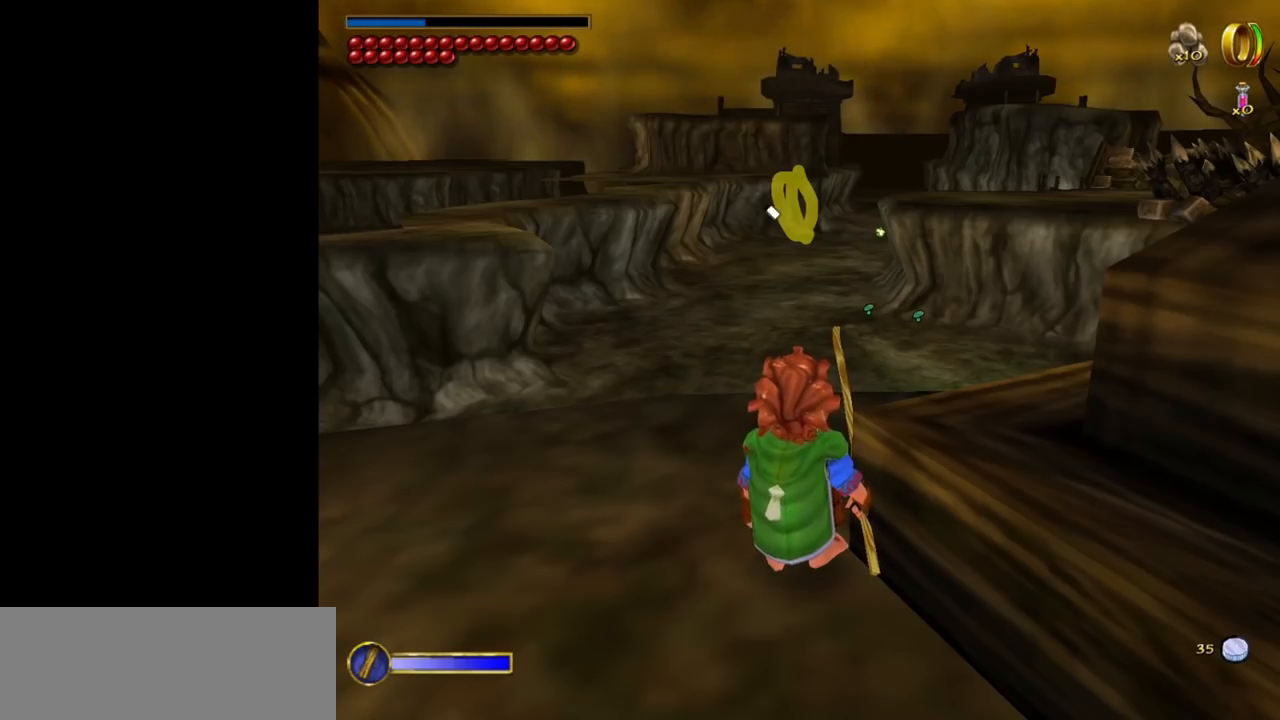
{"keys": [], "mouse": [], "events": [[450, "mouse_left", "up"]]}
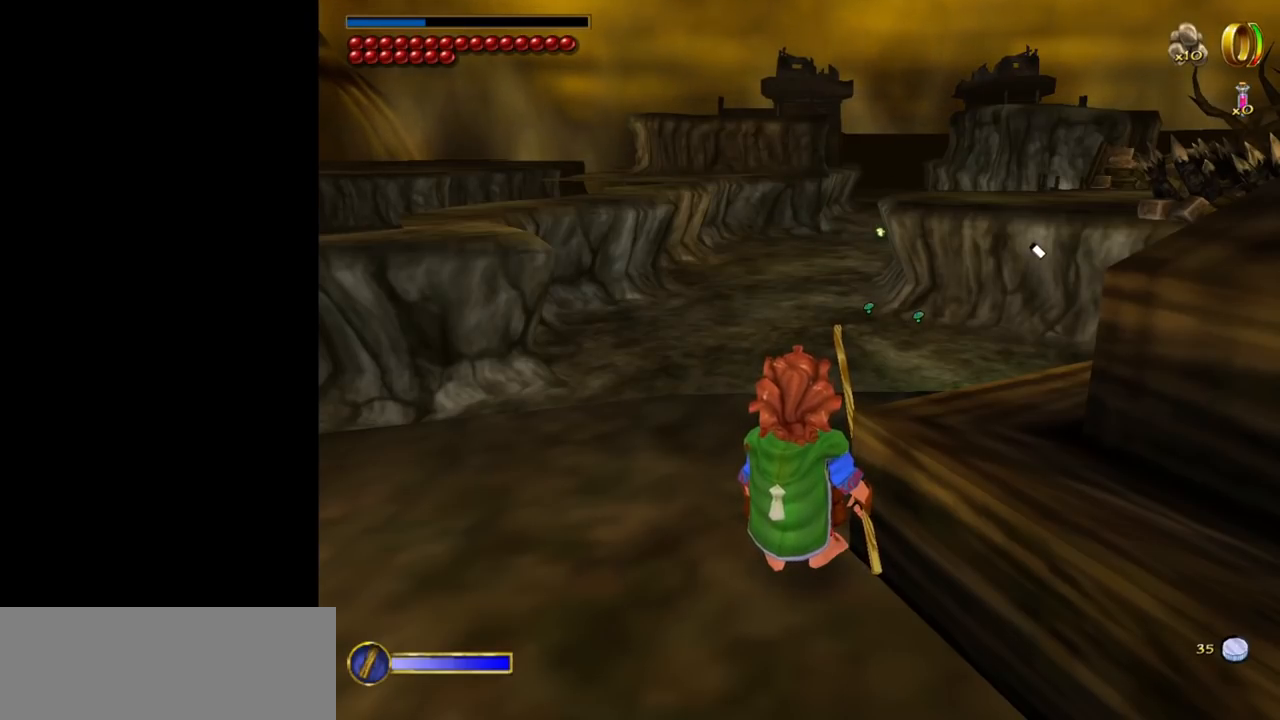
{"keys": [], "mouse": [], "events": []}
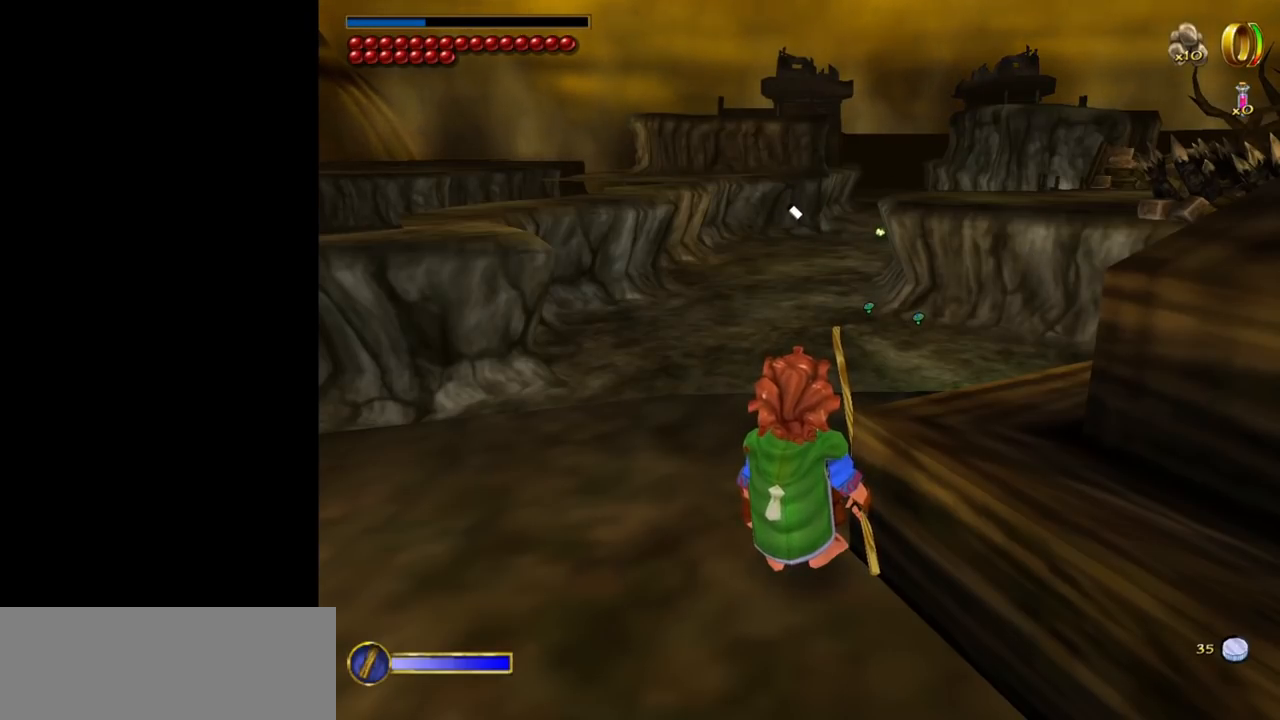
{"keys": [], "mouse": [], "events": []}
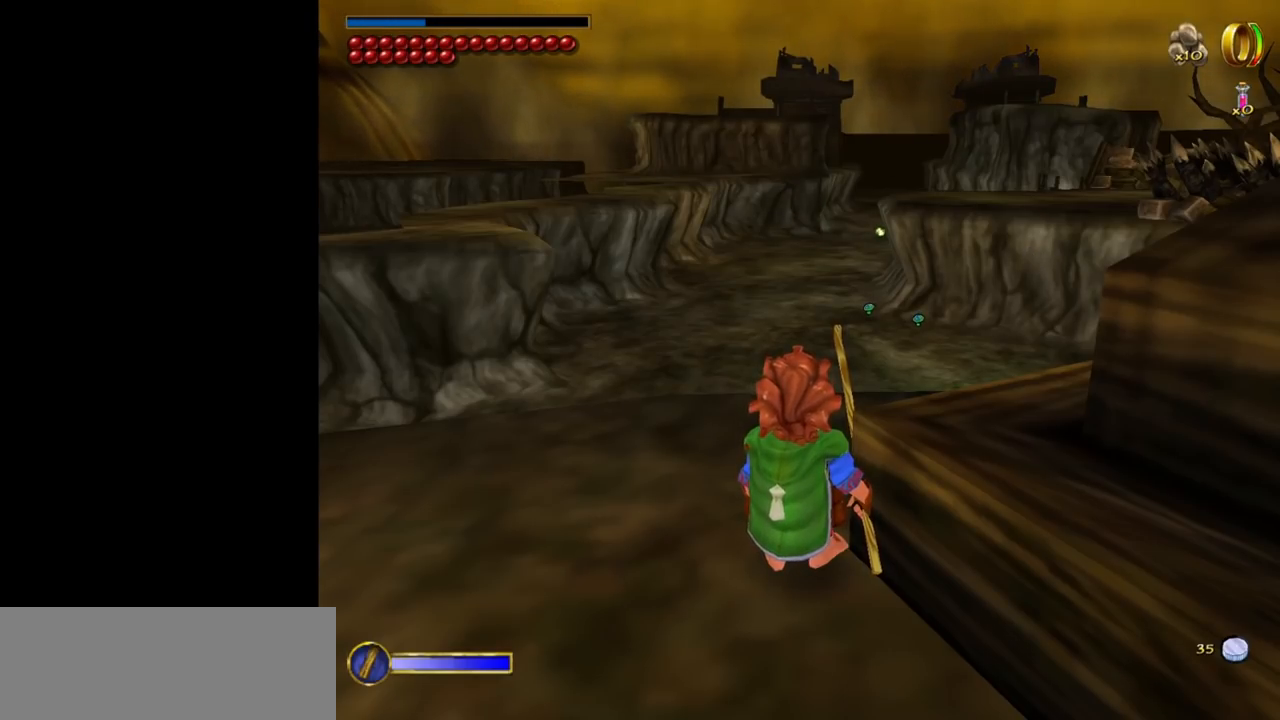
{"keys": [], "mouse": [], "events": [[417, "mouse_left", "down"], [450, "mouse_left", "up"]]}
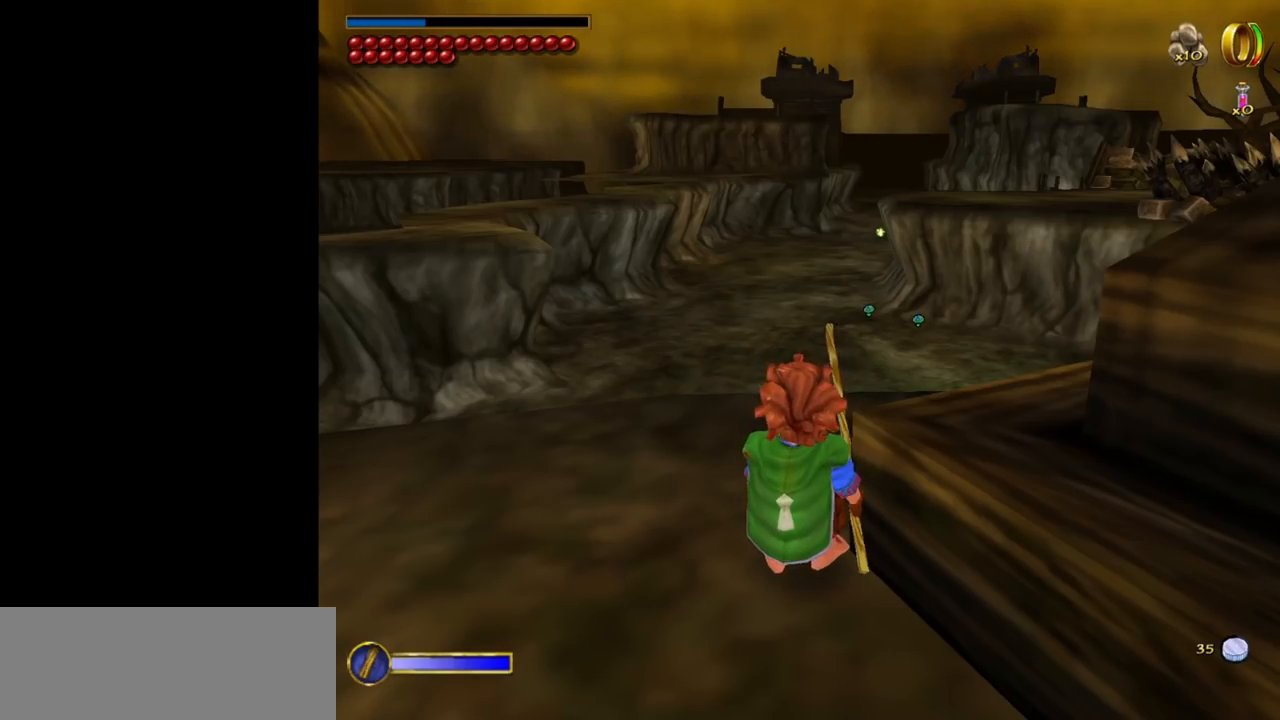
{"keys": [], "mouse": [], "events": []}
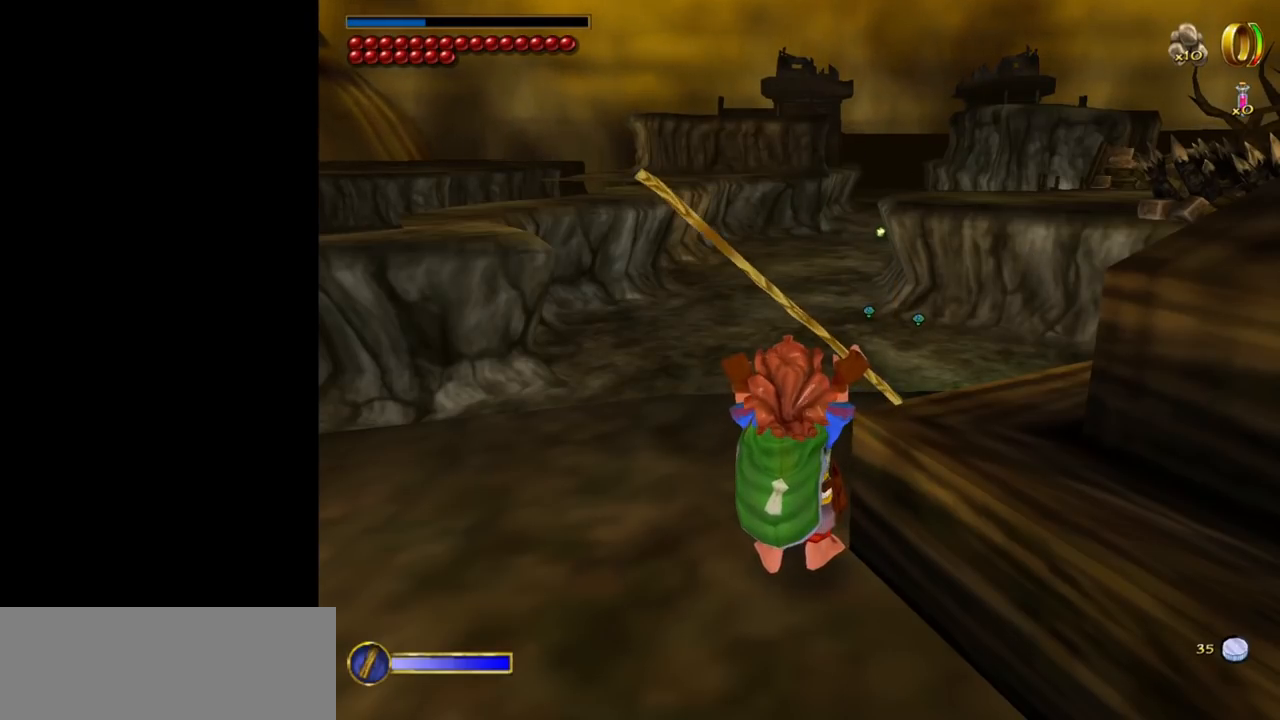
{"keys": [], "mouse": ["left"], "events": [[484, "mouse_left", "down"]]}
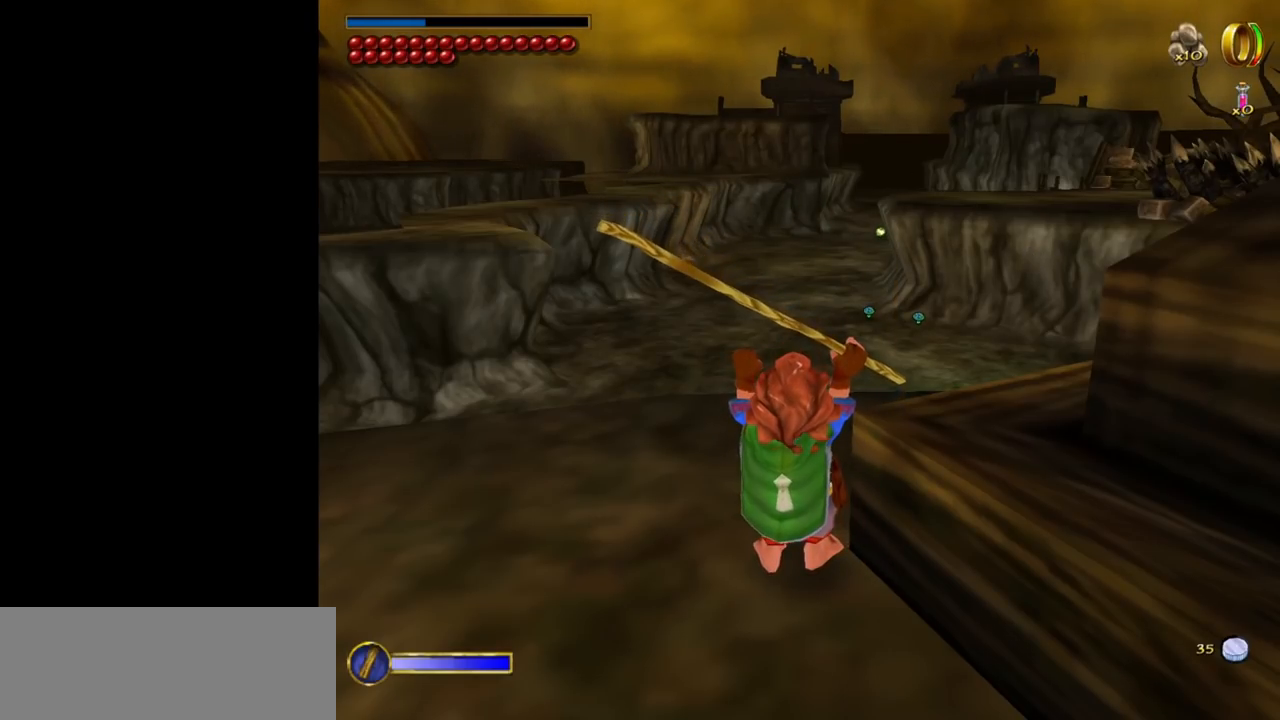
{"keys": [], "mouse": [], "events": [[84, "mouse_left", "up"]]}
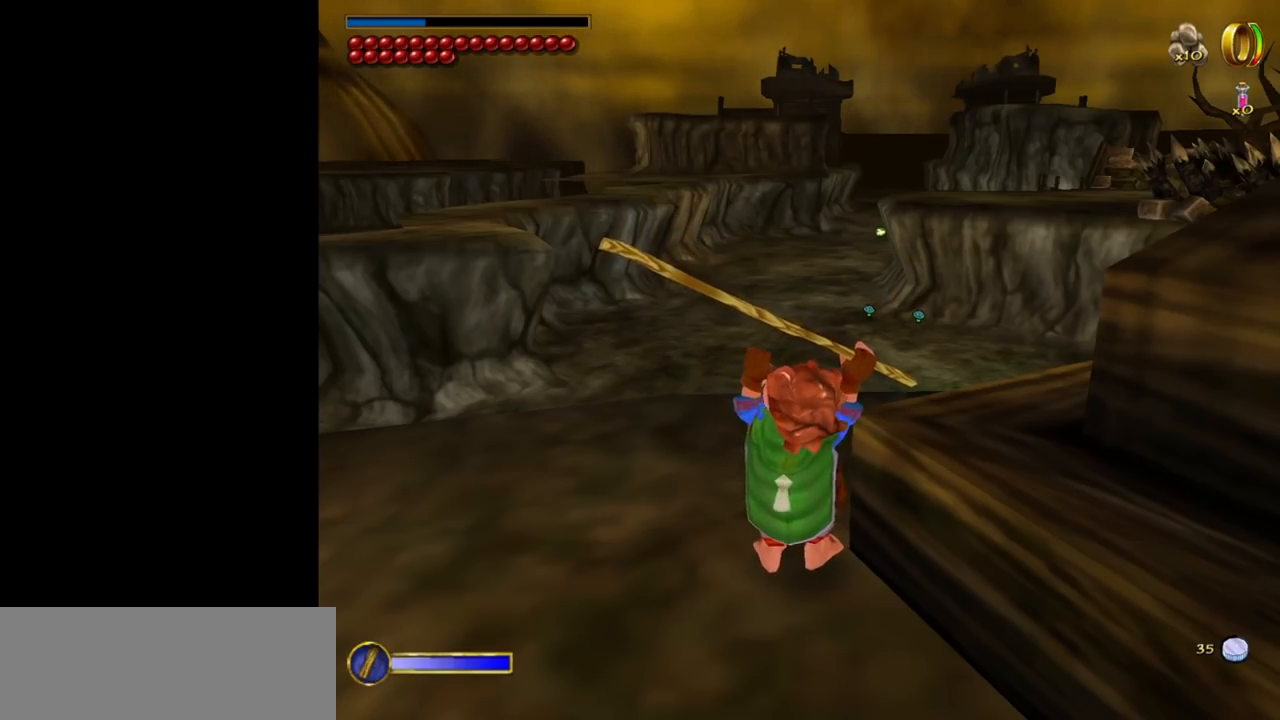
{"keys": [], "mouse": [], "events": [[334, "mouse_left", "down"], [434, "mouse_left", "up"]]}
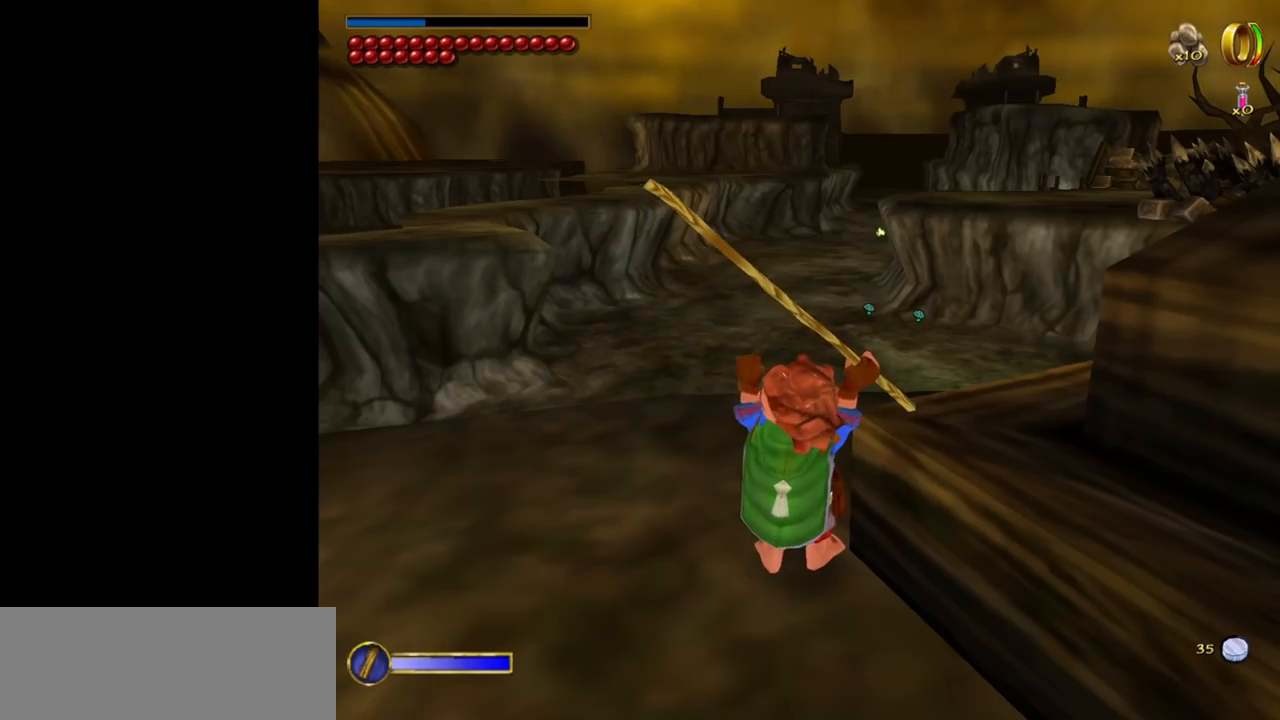
{"keys": [], "mouse": [], "events": []}
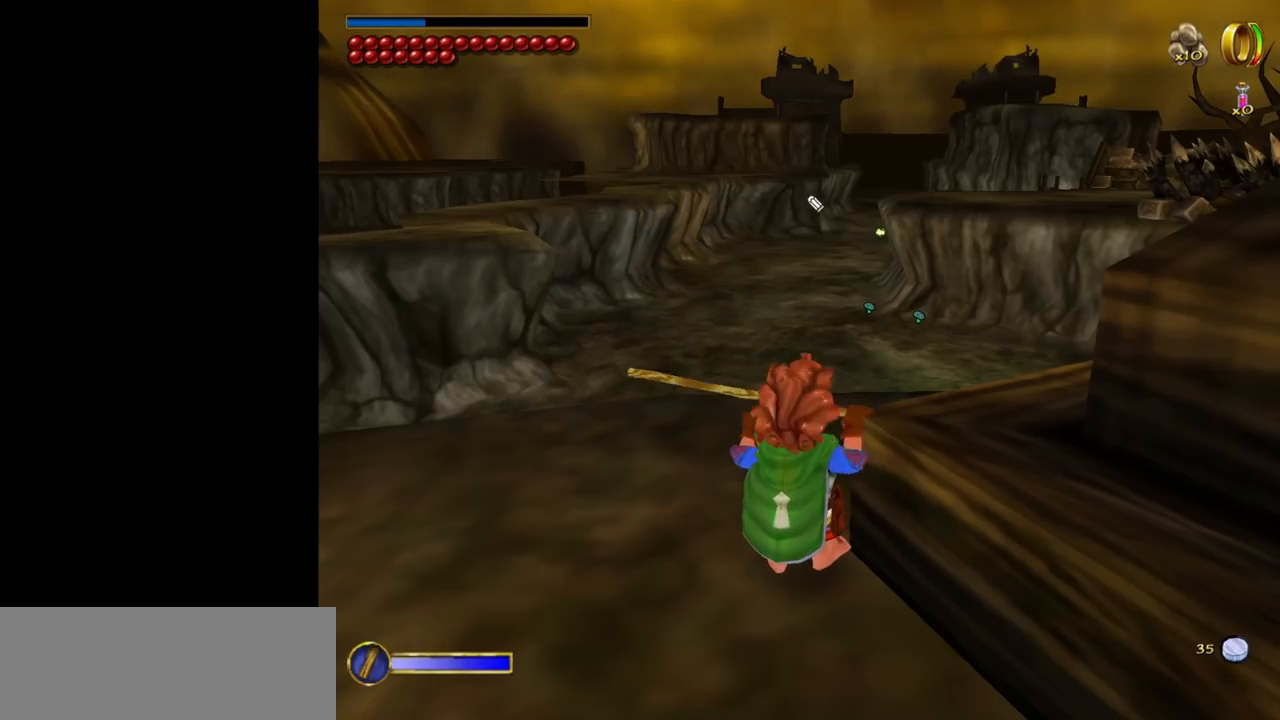
{"keys": [], "mouse": ["left"], "events": [[317, "mouse_left", "down"]]}
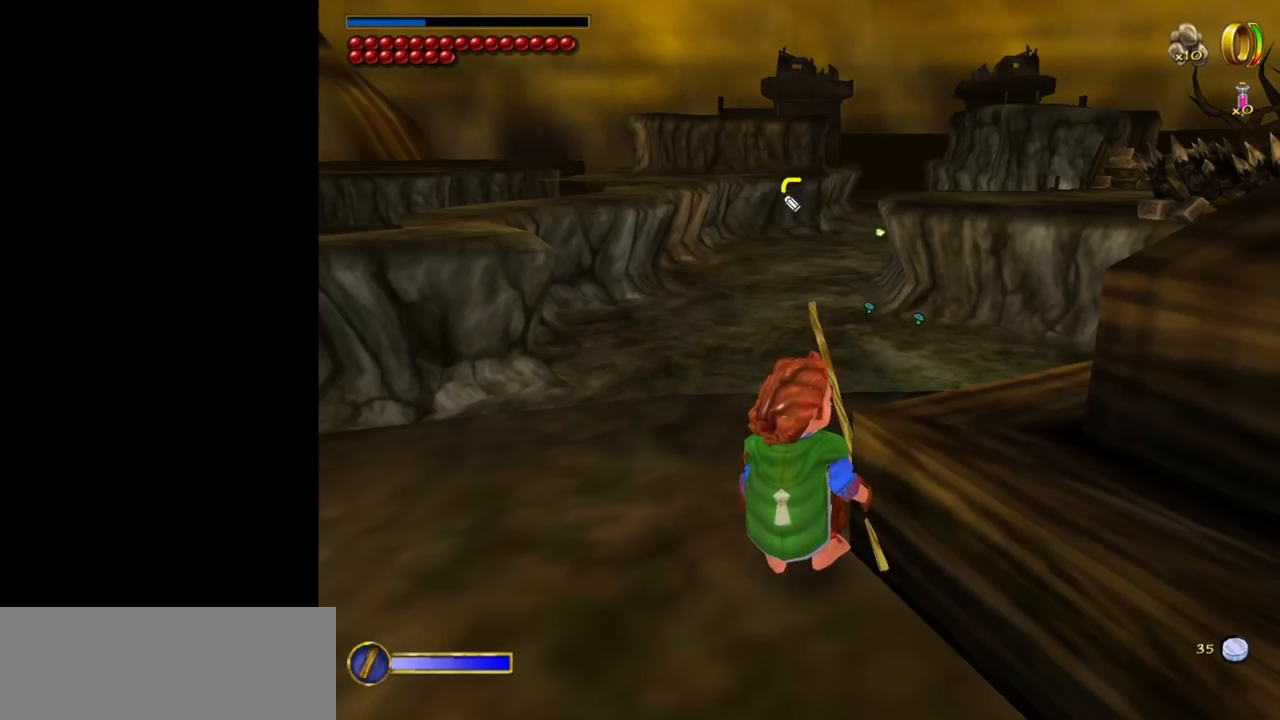
{"keys": [], "mouse": ["left"], "events": []}
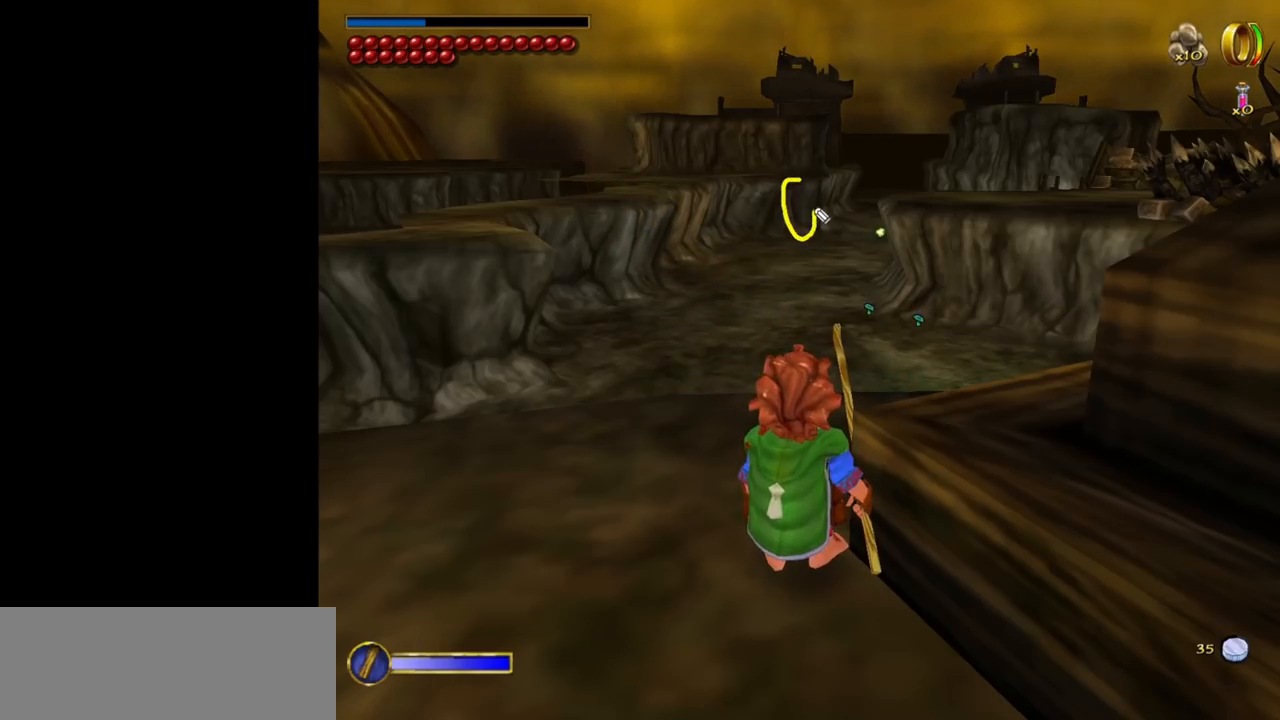
{"keys": [], "mouse": [], "events": [[200, "mouse_left", "up"]]}
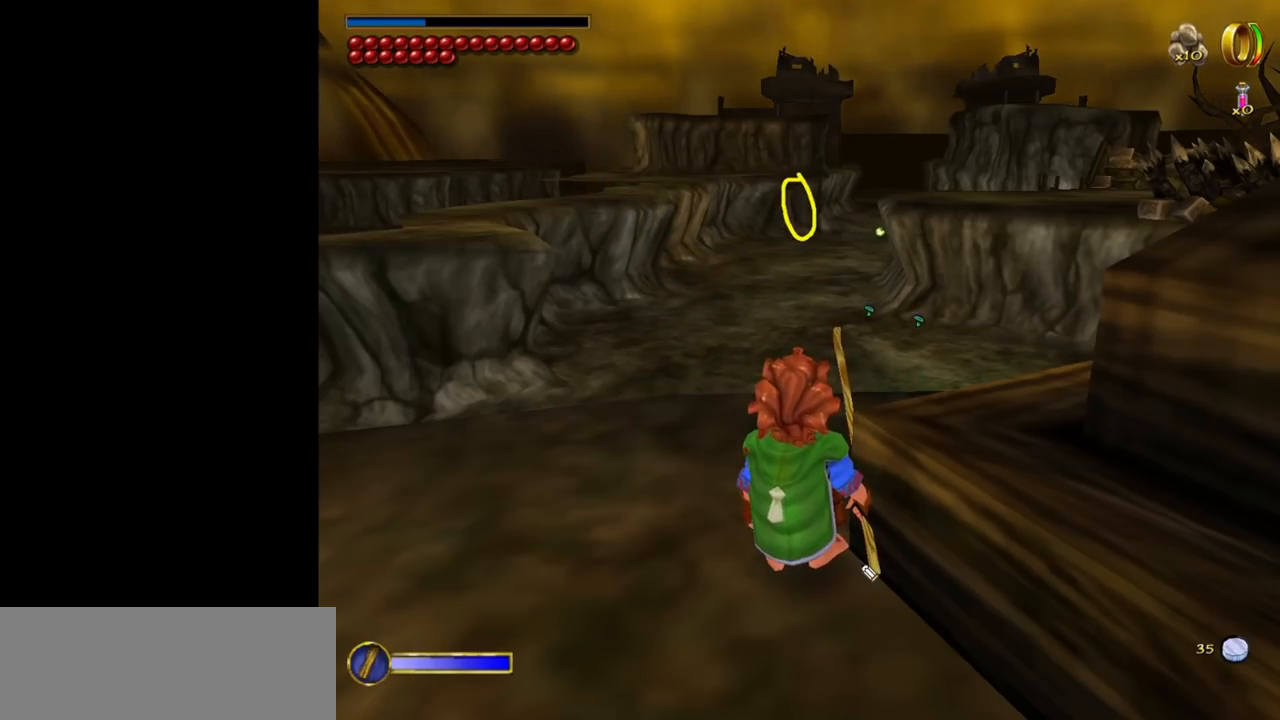
{"keys": [], "mouse": [], "events": []}
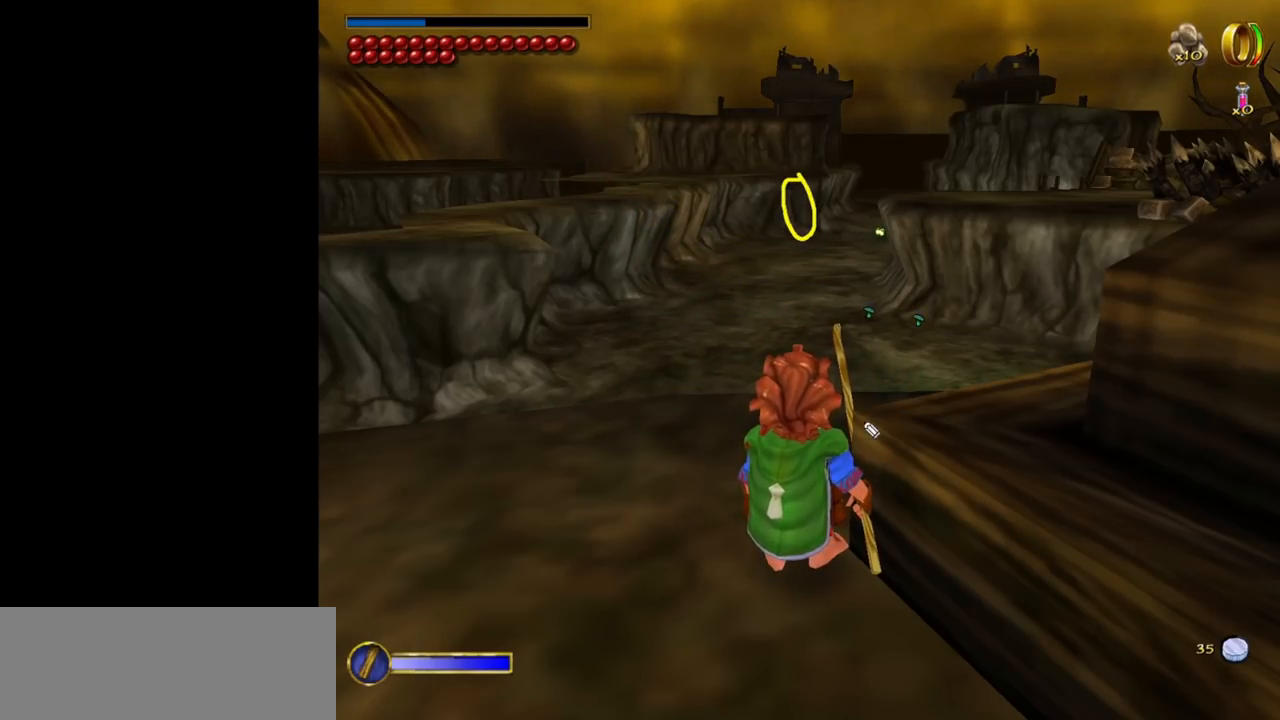
{"keys": [], "mouse": ["left"], "events": [[334, "mouse_left", "down"]]}
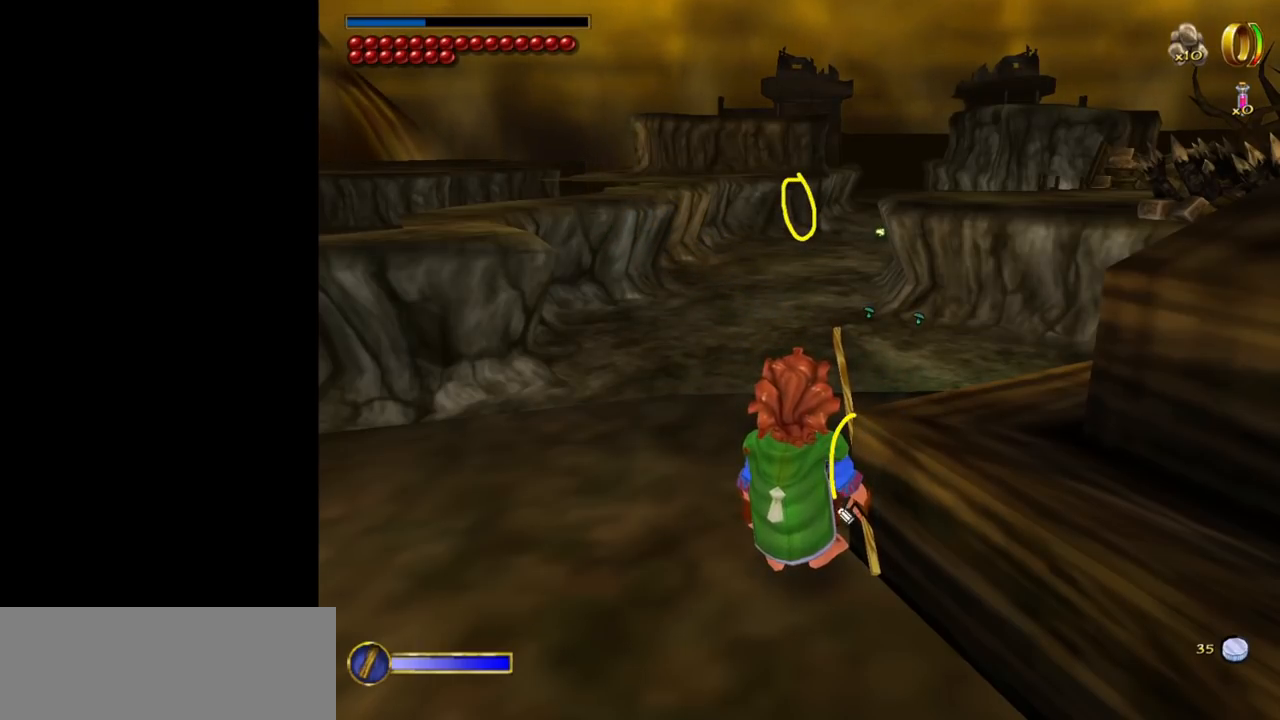
{"keys": [], "mouse": [], "events": [[350, "mouse_left", "up"]]}
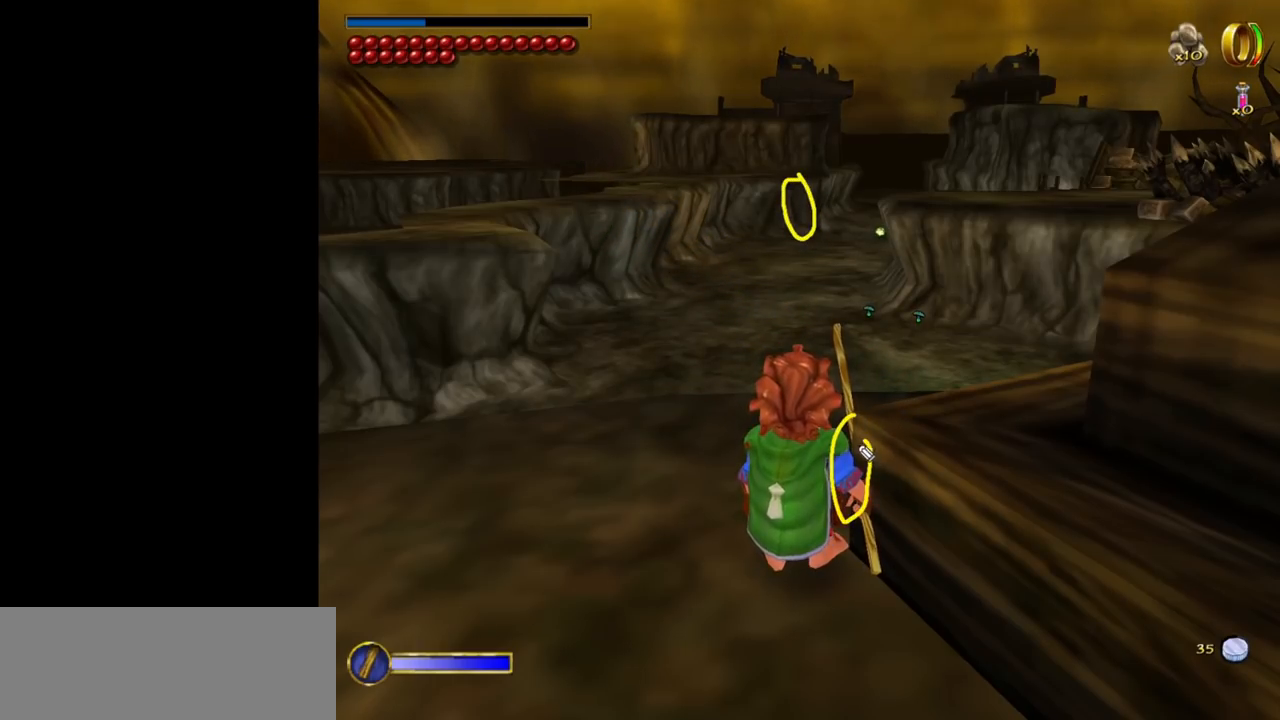
{"keys": [], "mouse": [], "events": []}
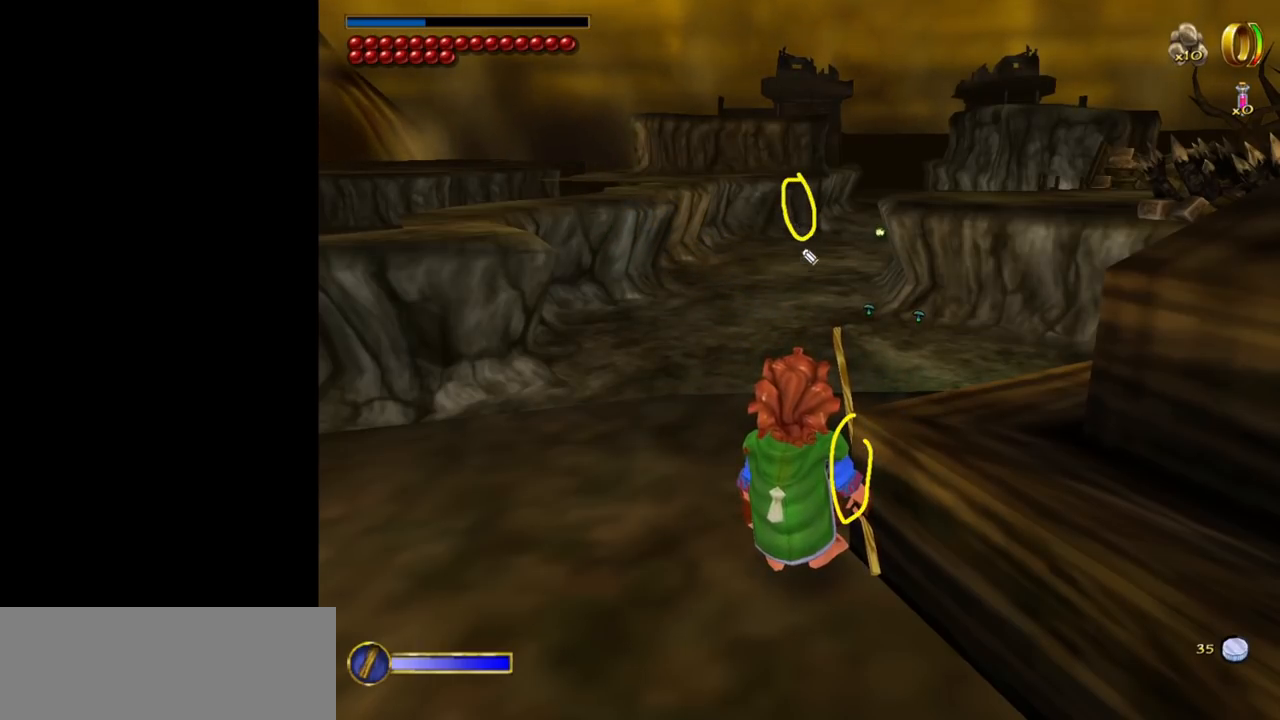
{"keys": [], "mouse": ["left"], "events": [[284, "mouse_left", "down"]]}
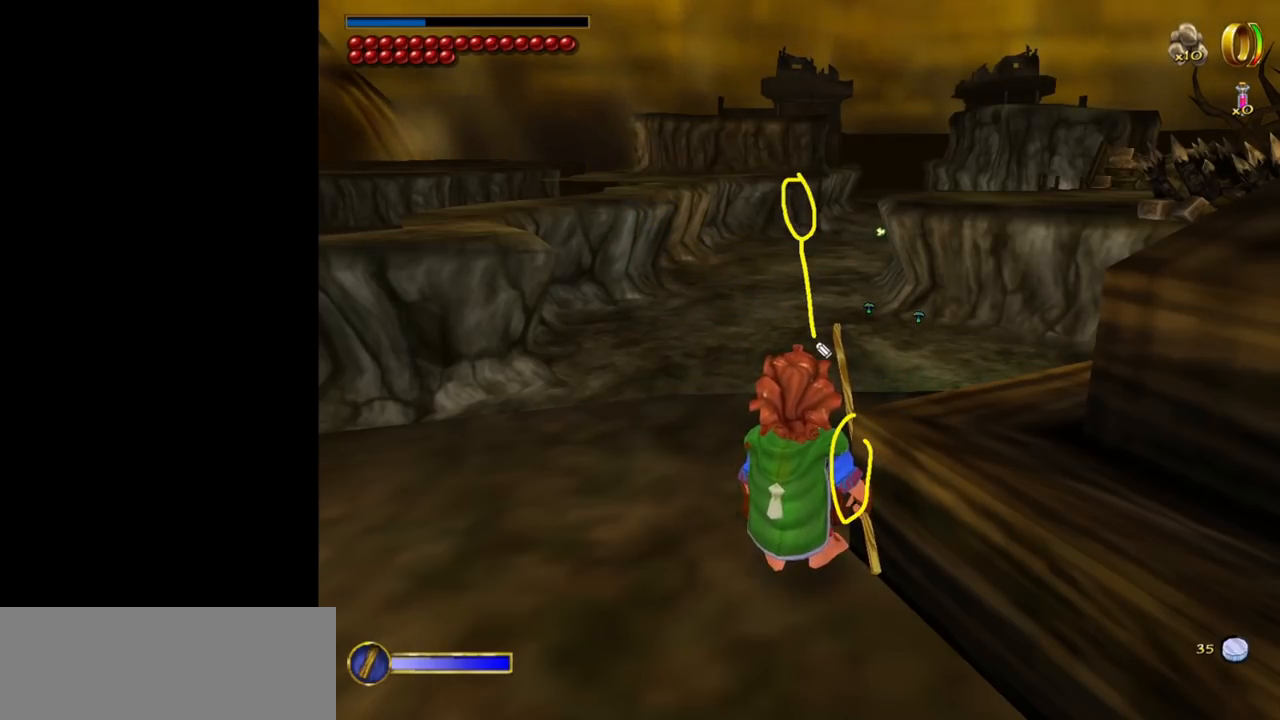
{"keys": [], "mouse": [], "events": [[400, "mouse_left", "up"]]}
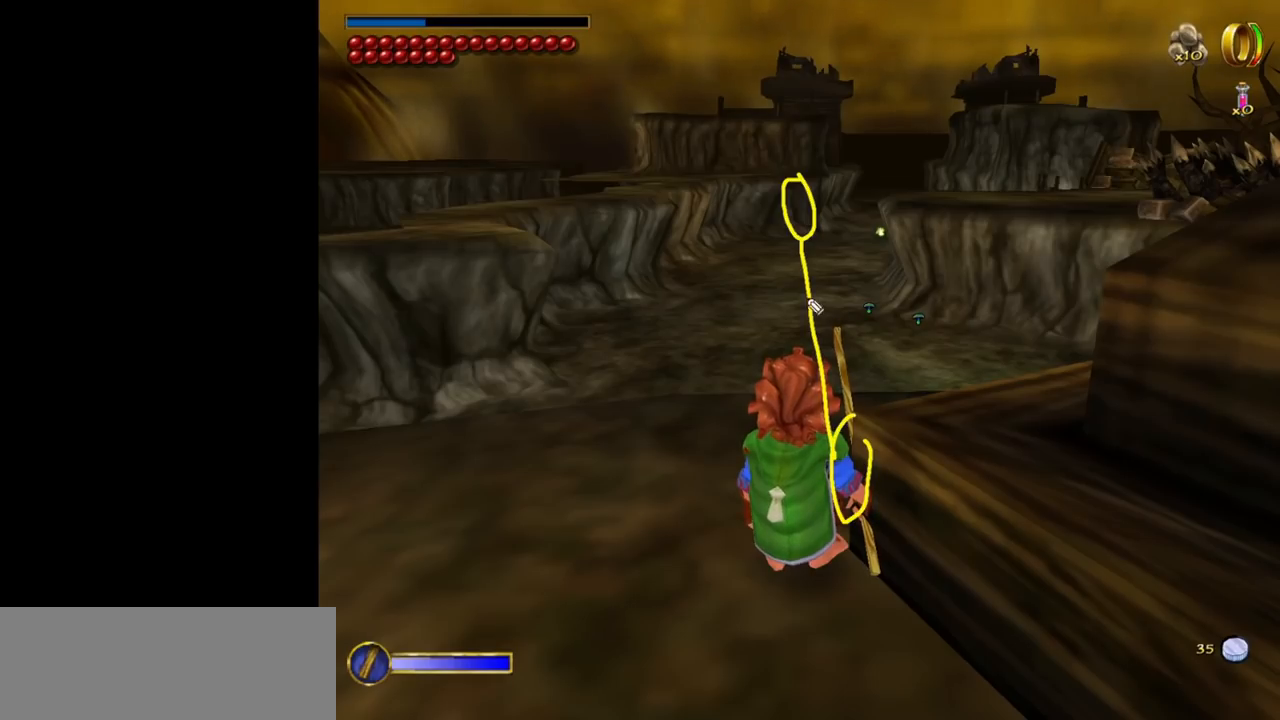
{"keys": [], "mouse": ["left"], "events": [[267, "mouse_left", "down"]]}
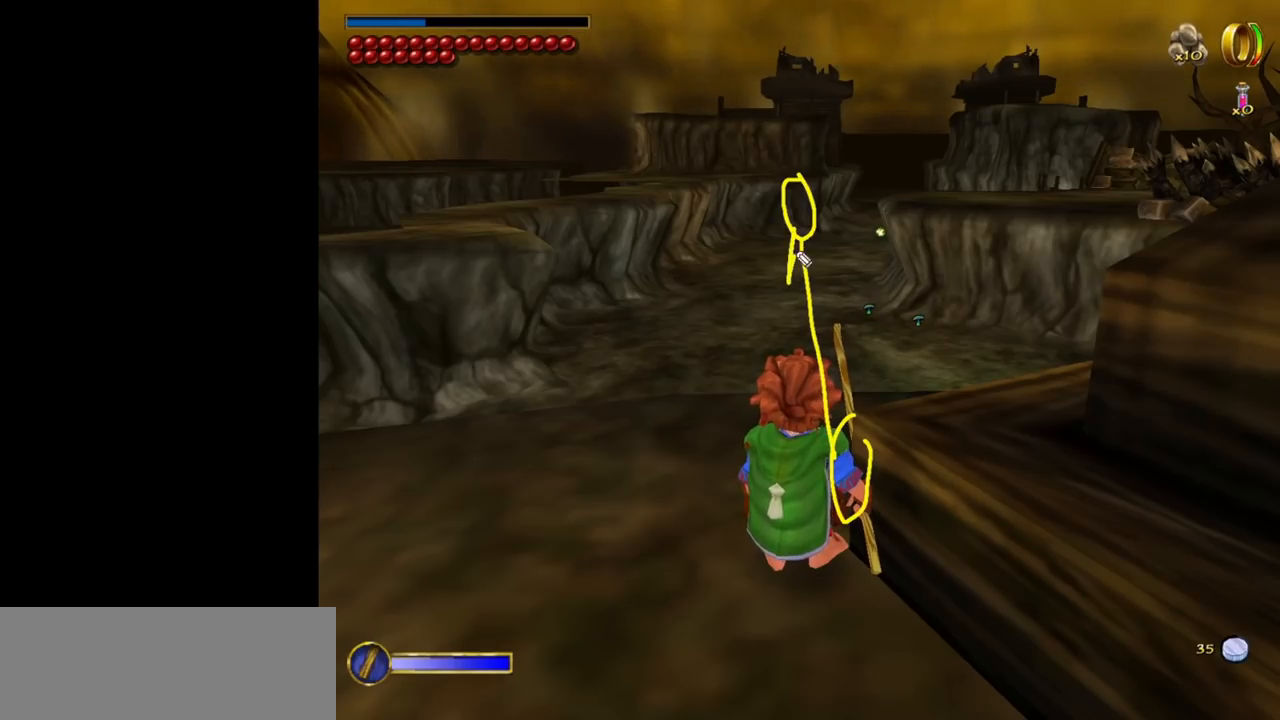
{"keys": [], "mouse": [], "events": [[284, "mouse_left", "up"]]}
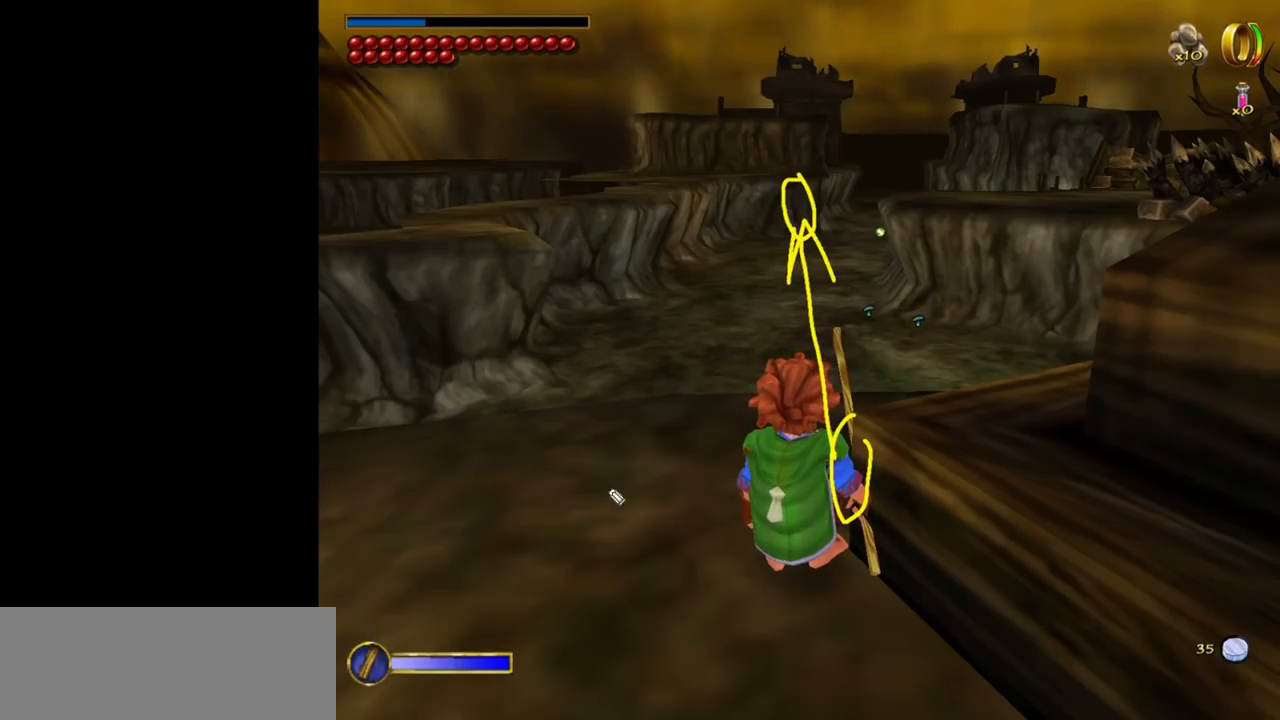
{"keys": [], "mouse": [], "events": []}
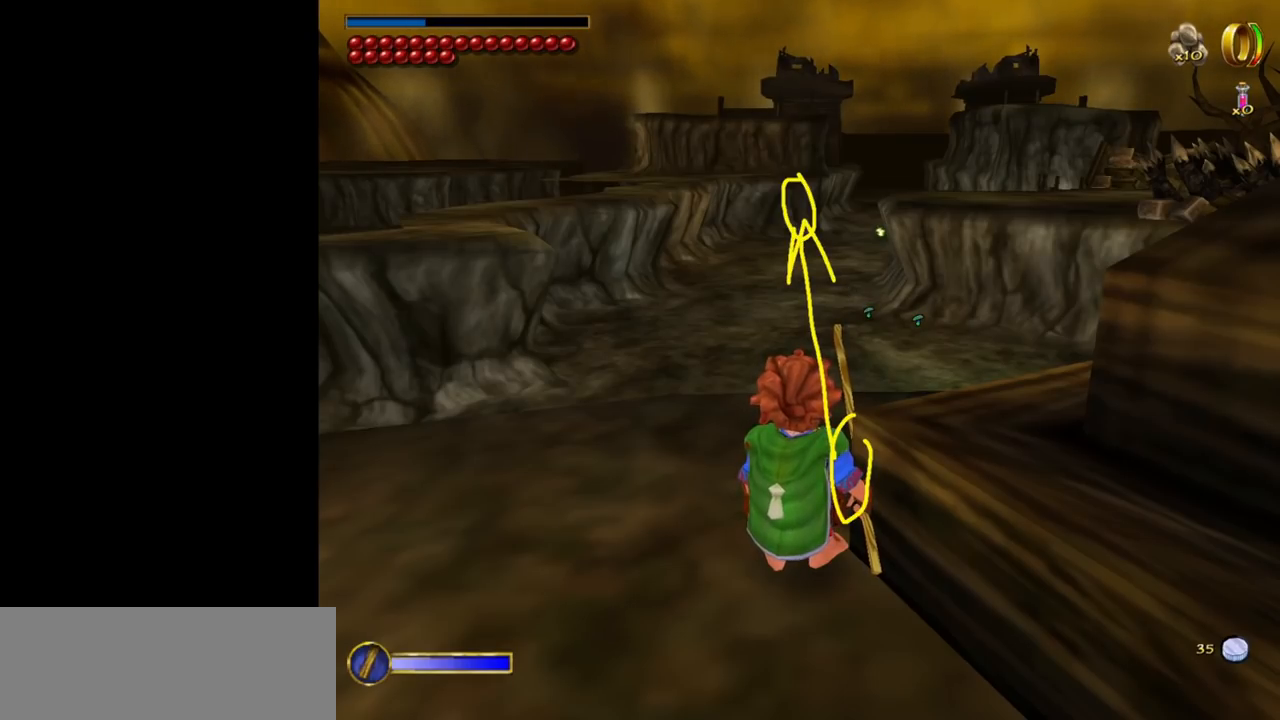
{"keys": [], "mouse": [], "events": []}
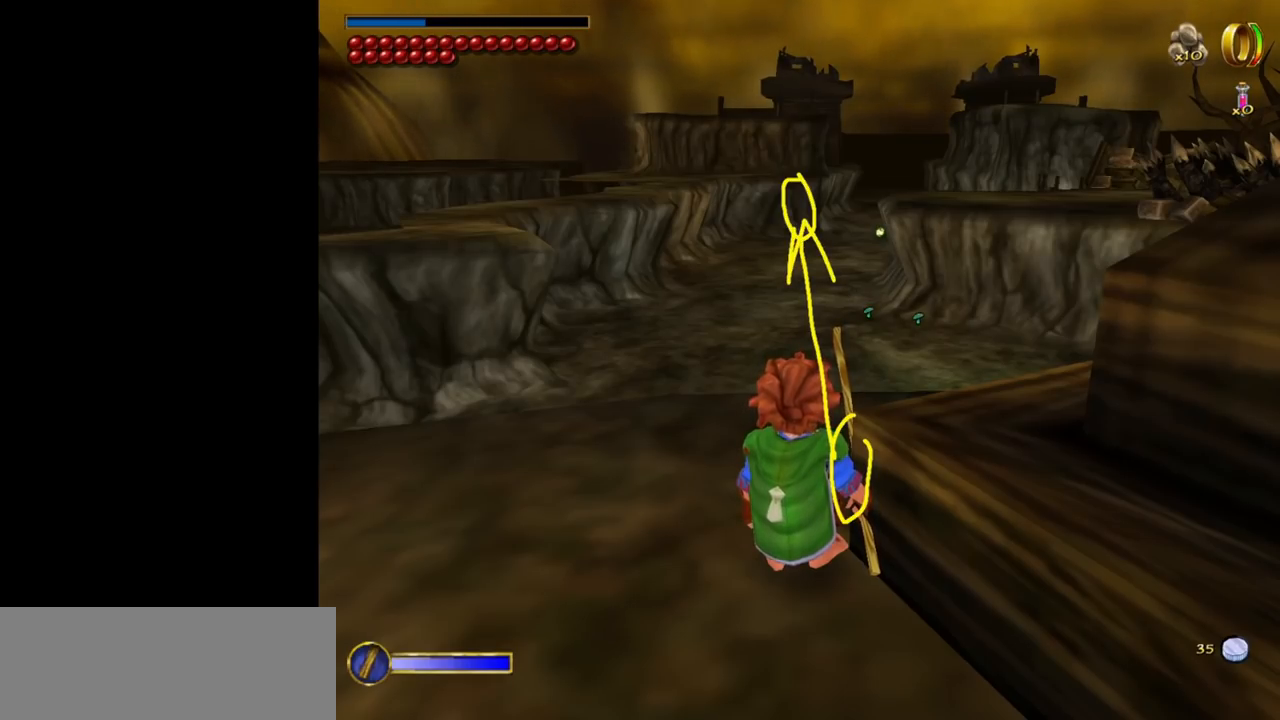
{"keys": [], "mouse": [], "events": []}
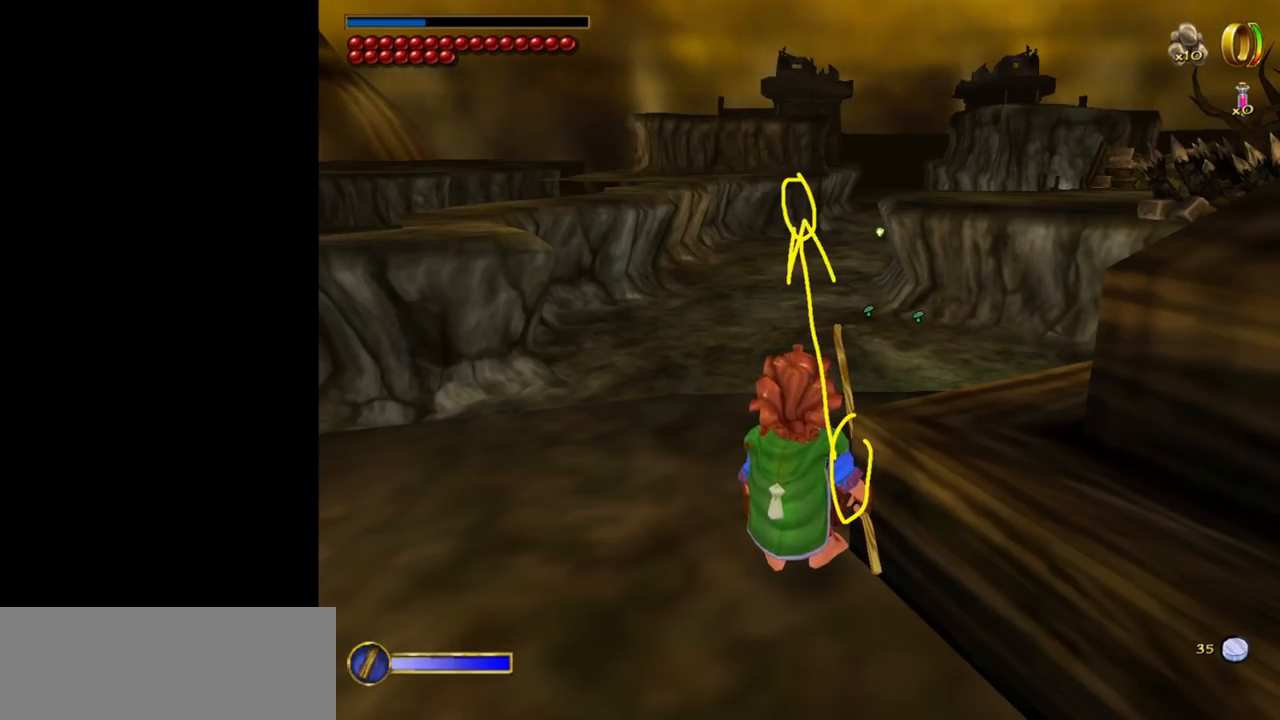
{"keys": [], "mouse": [], "events": []}
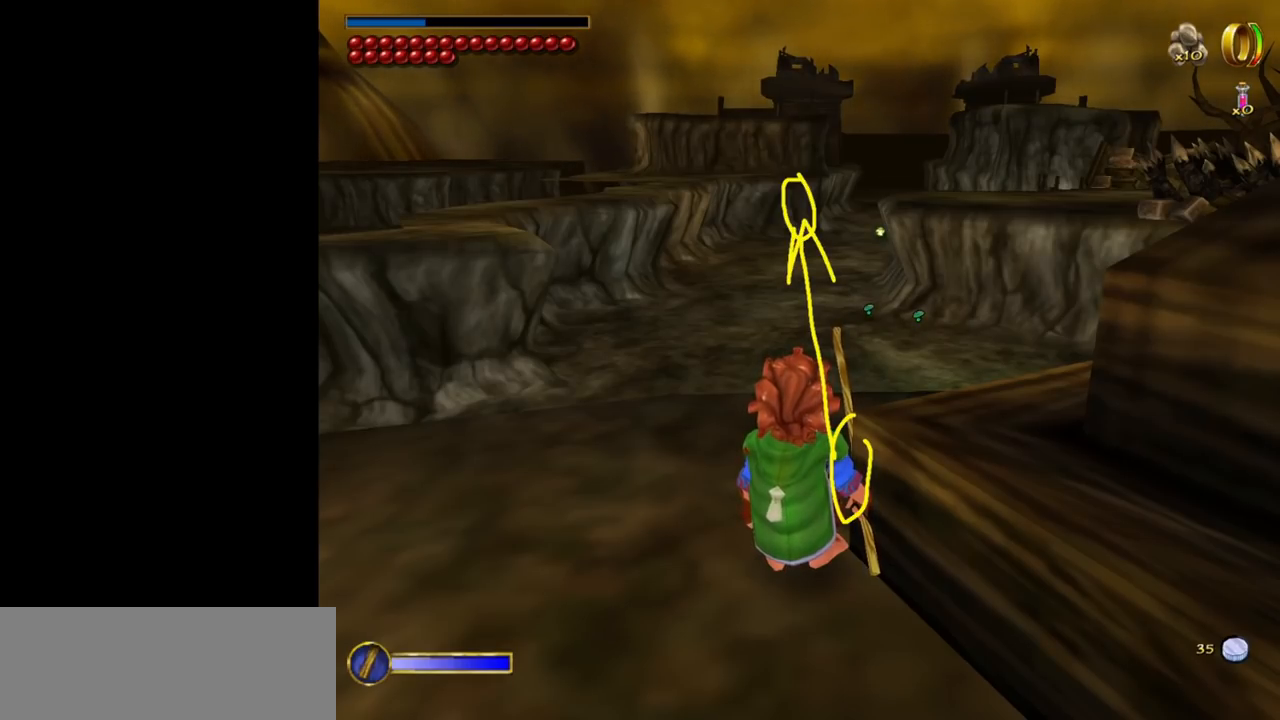
{"keys": [], "mouse": [], "events": [[34, "mouse_left", "down"], [84, "mouse_left", "up"]]}